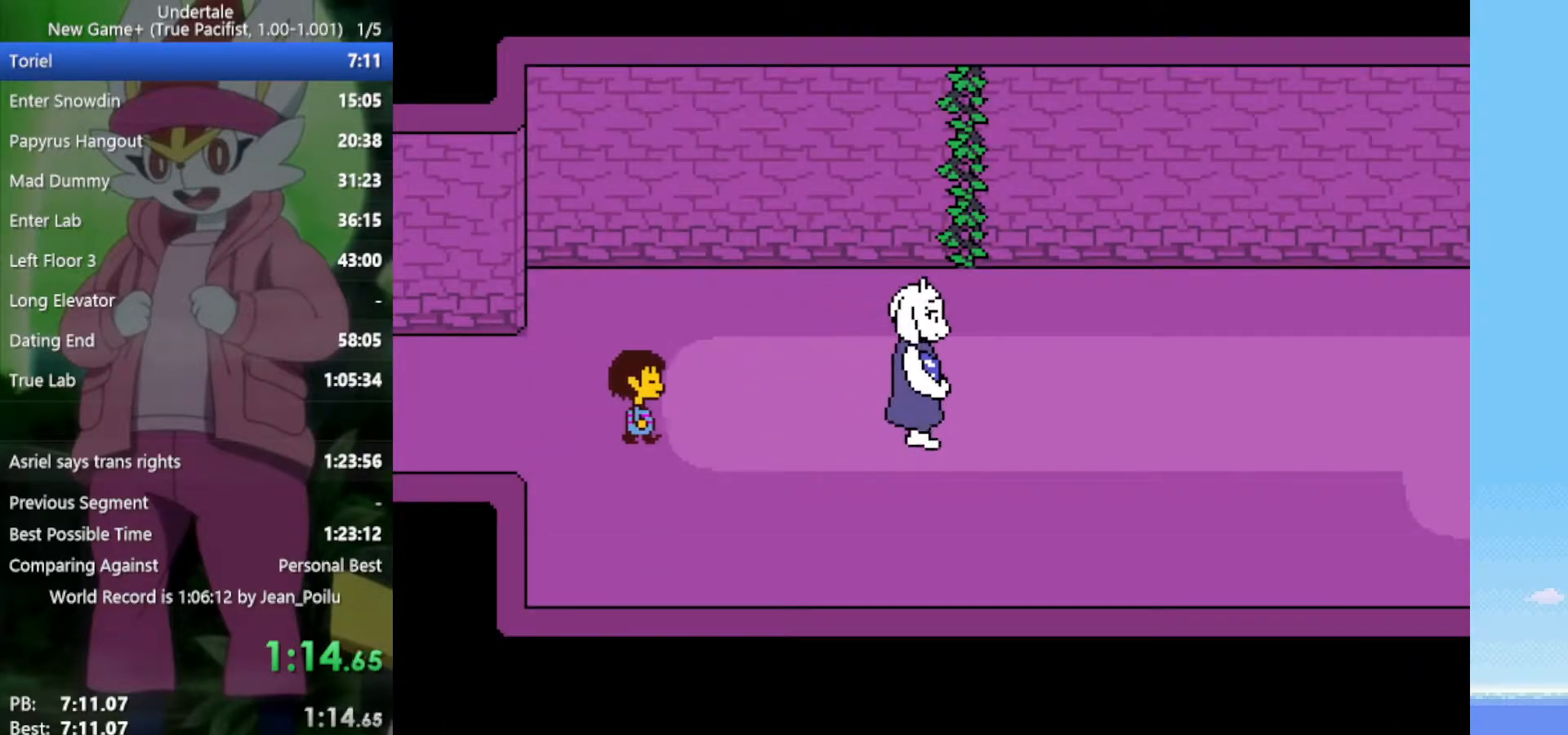
Gameplay with keyboard; each line is a JSON object with the keys held at the frame after it. "events" lists presses ("down") and releases ("up") of "c", "ctrl", "down", "left", "return", "right", "shift", "up", "x" and "z" between this image and that frame as [ms after this image, input, new state], when the widget could be followed in between. No other keys are recorded. Mouse input is not recorded.
{"keys": ["right"], "events": []}
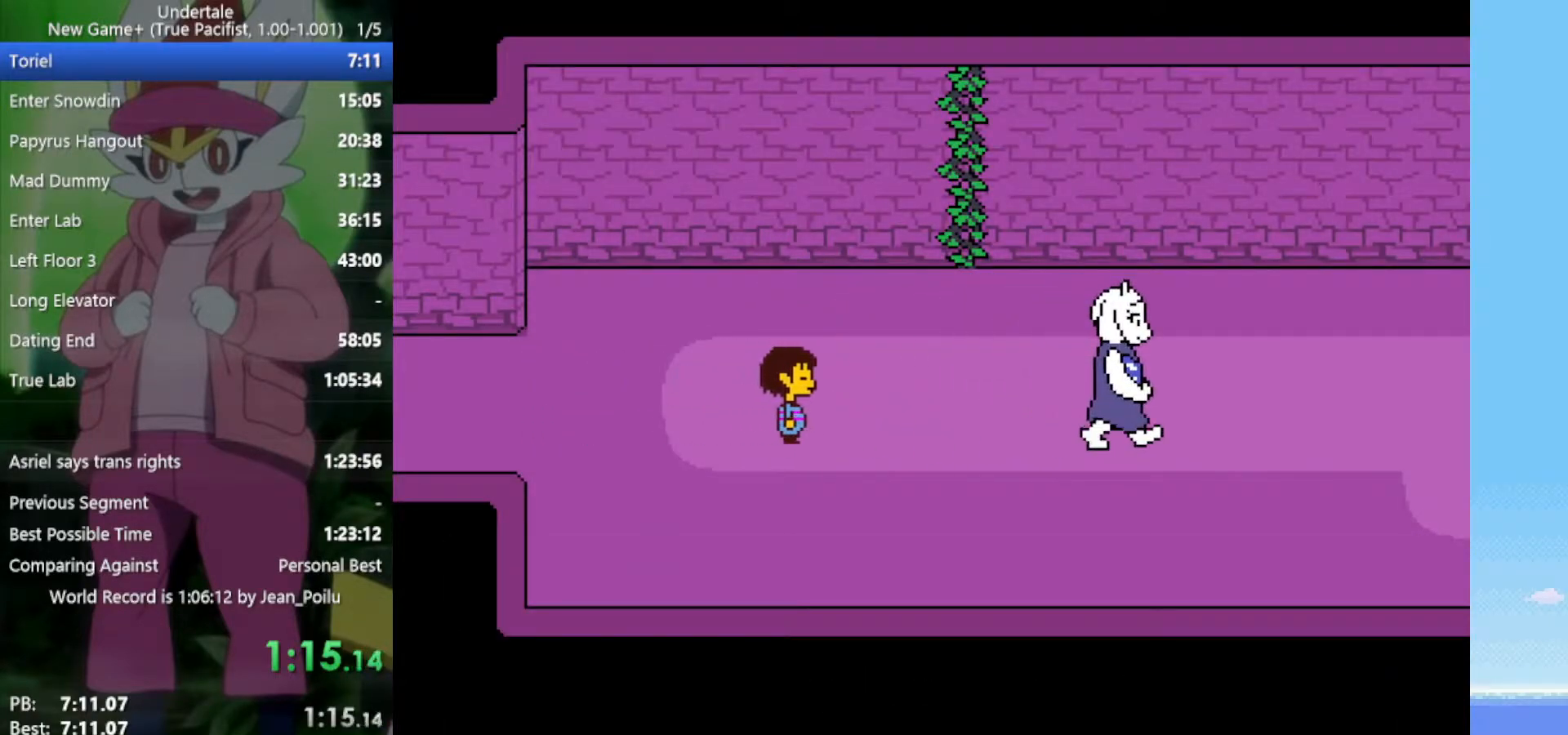
{"keys": ["right"], "events": [[100, "up", "down"], [283, "up", "up"]]}
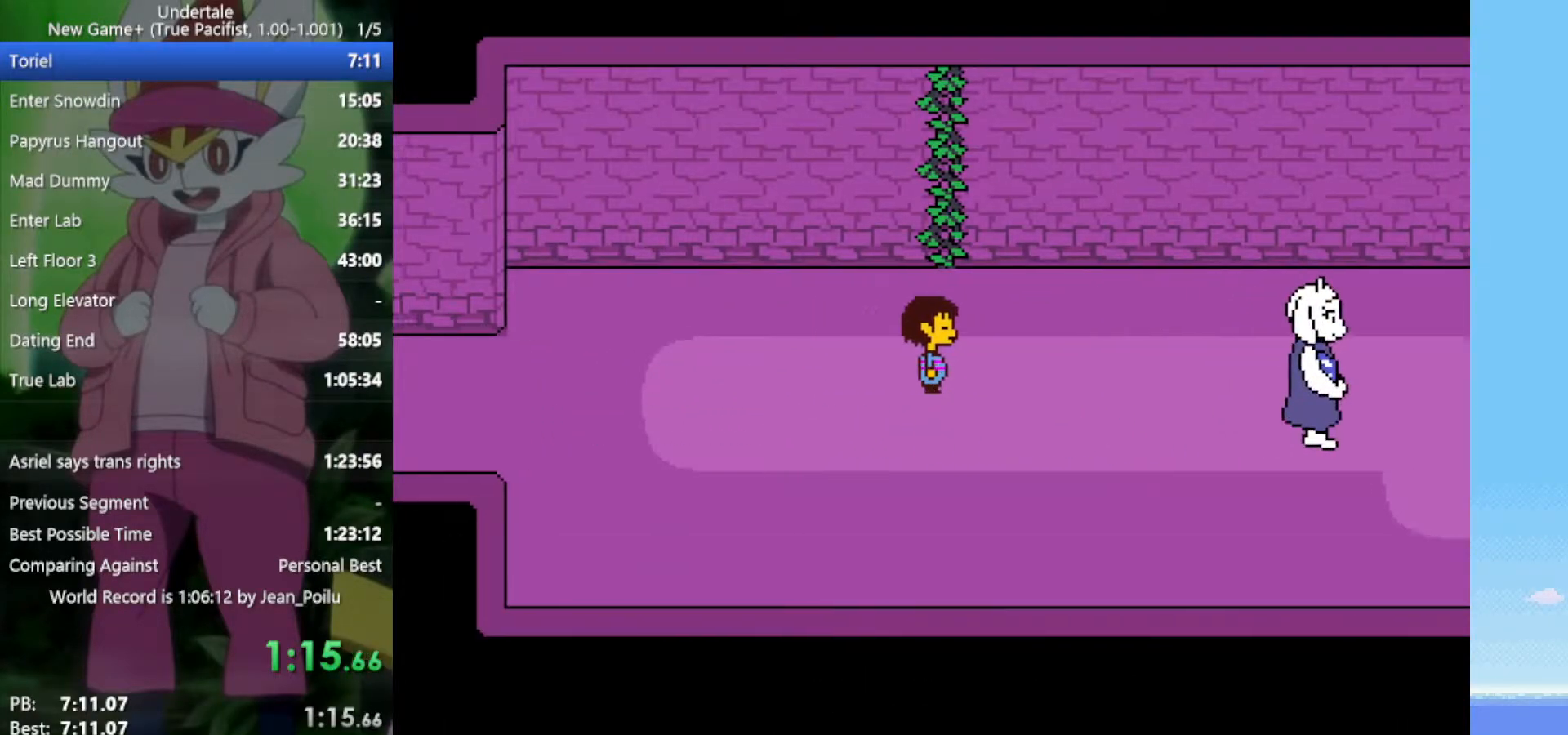
{"keys": ["right"], "events": [[283, "up", "down"], [333, "up", "up"]]}
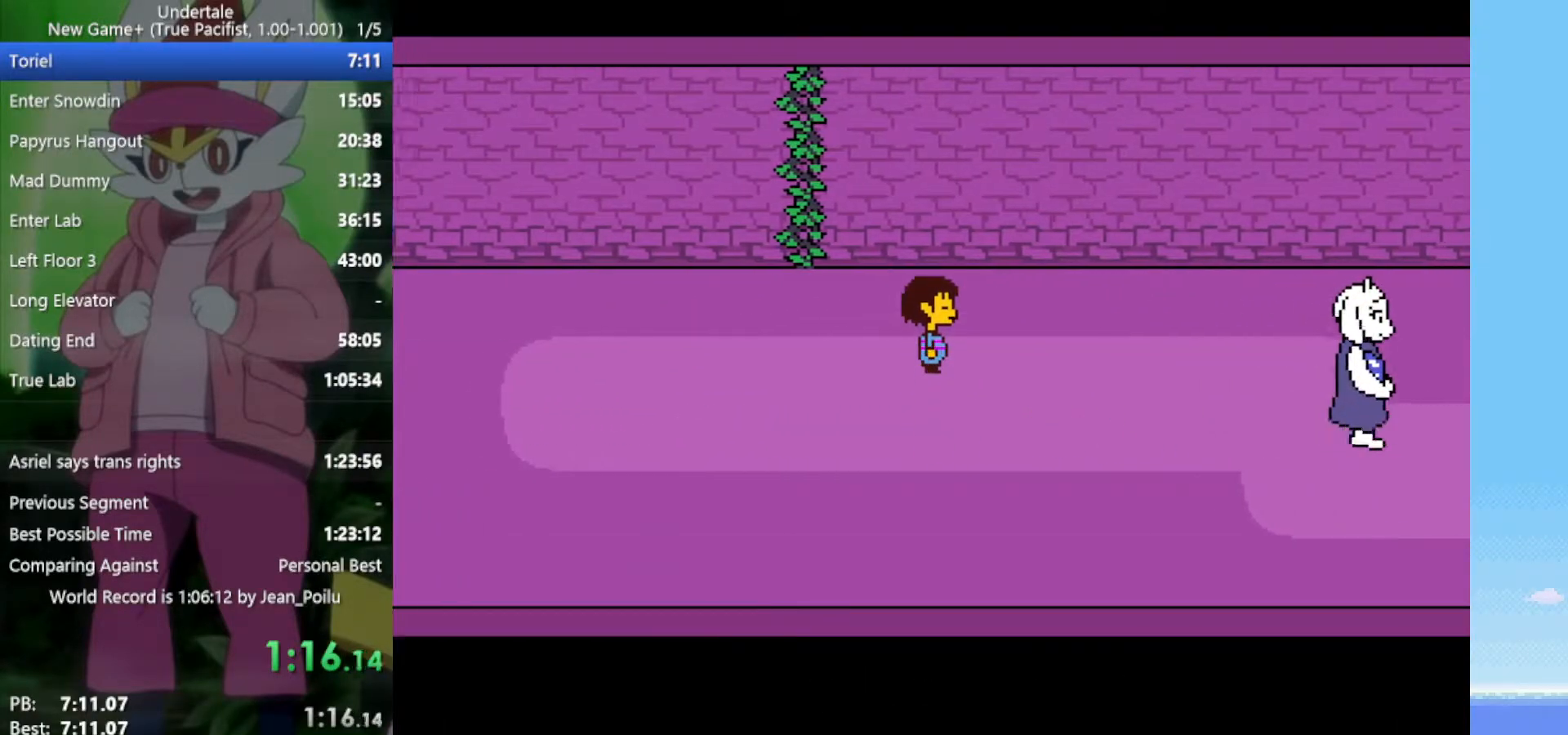
{"keys": ["right"], "events": []}
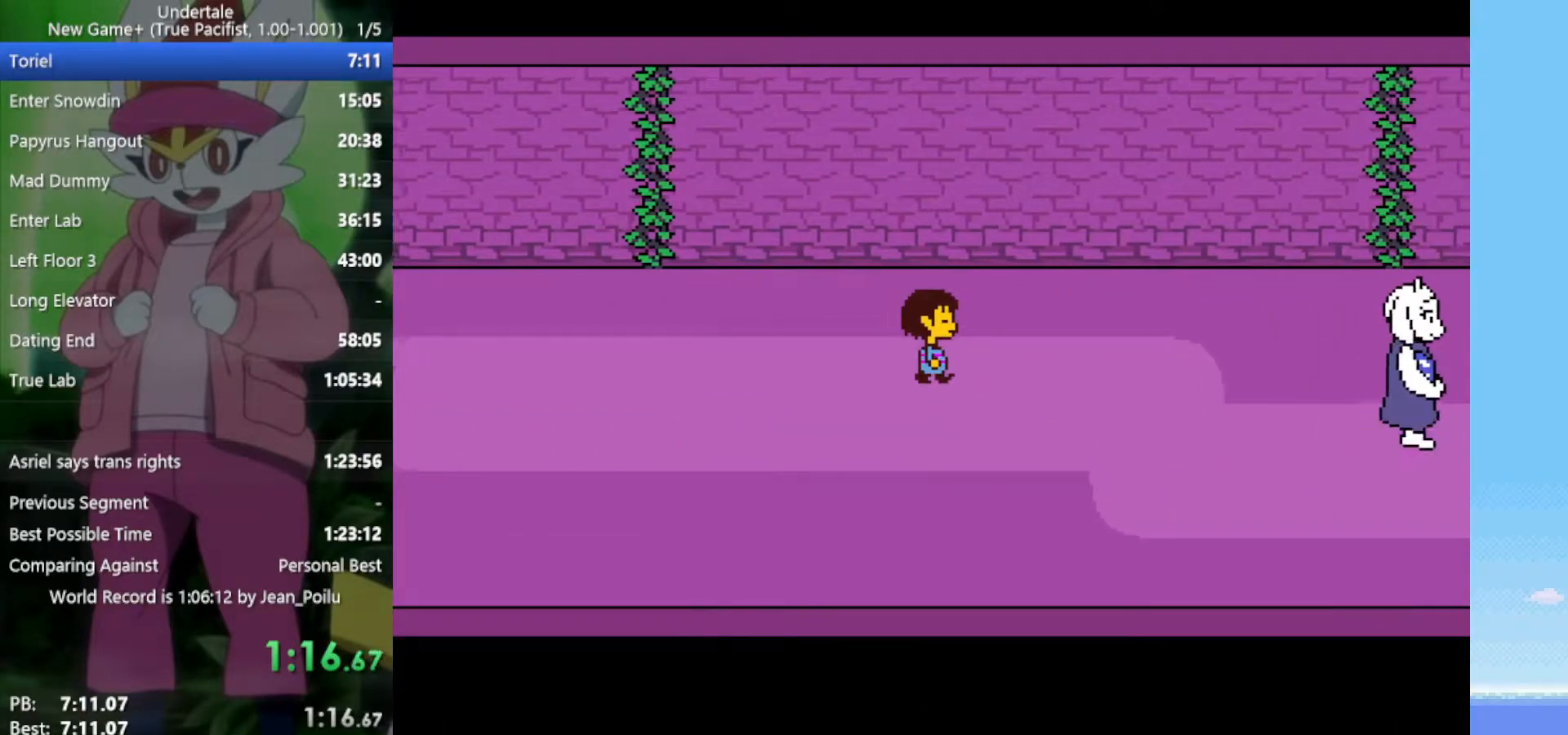
{"keys": ["right"], "events": []}
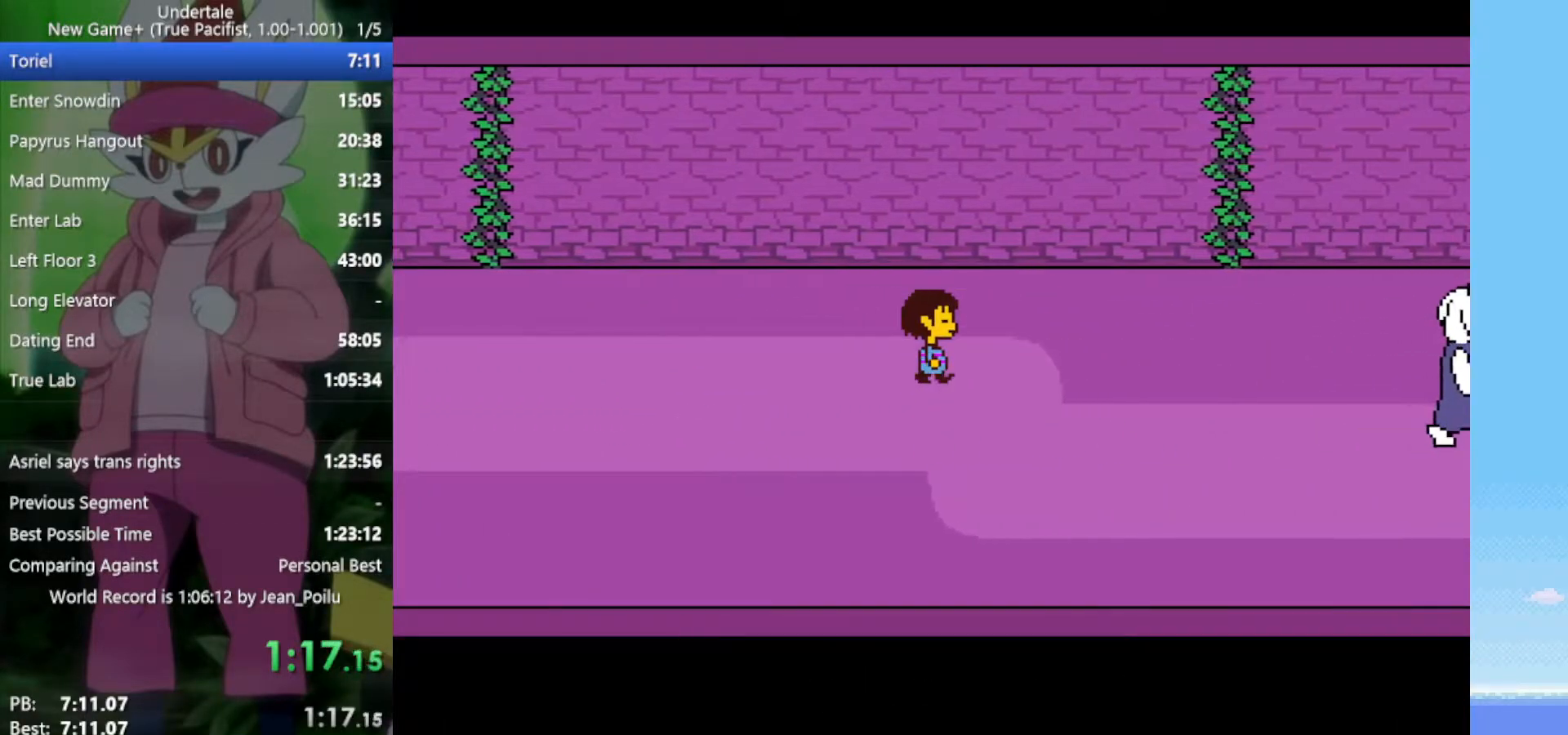
{"keys": ["right"], "events": [[250, "down", "down"], [483, "down", "up"]]}
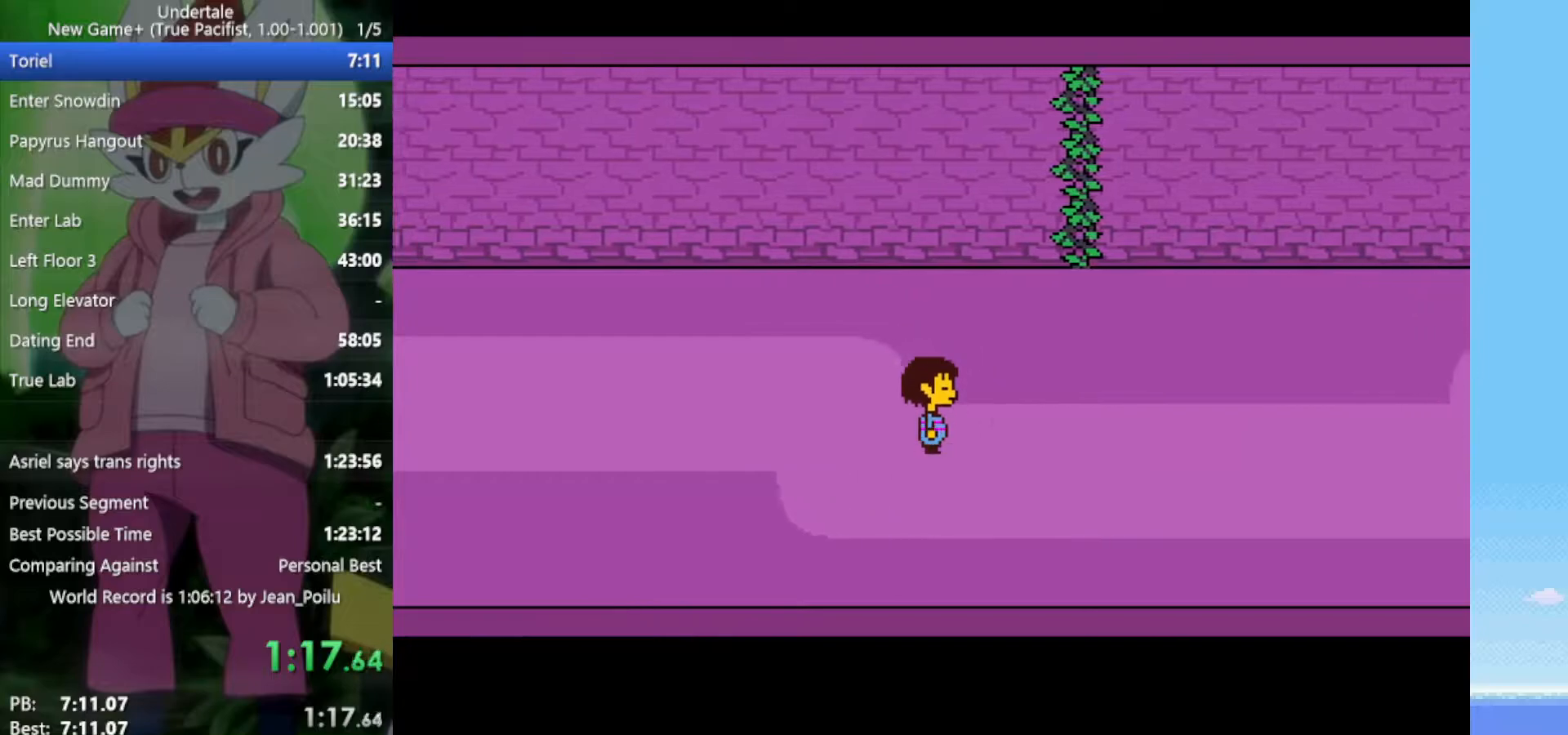
{"keys": ["right"], "events": [[250, "down", "down"], [300, "down", "up"]]}
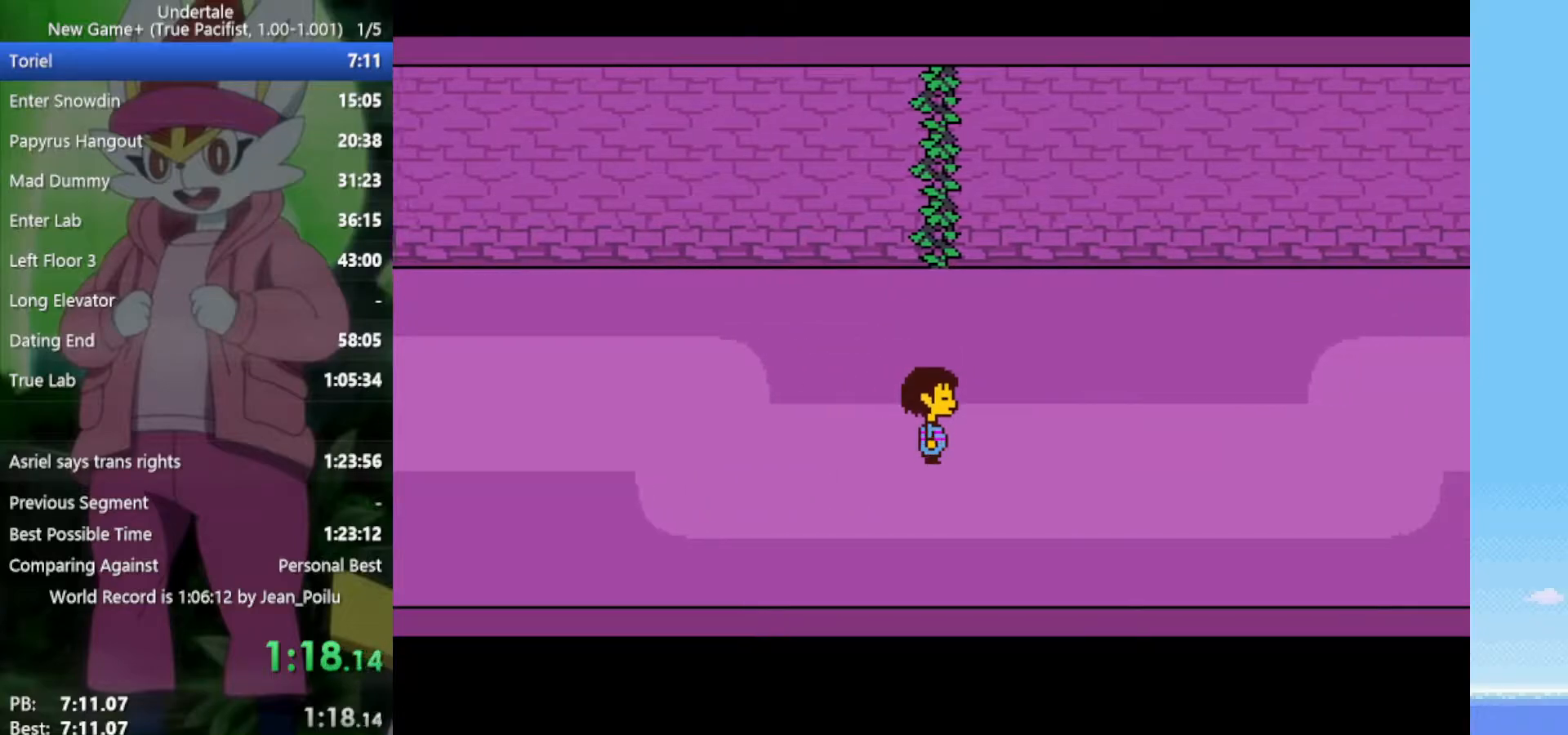
{"keys": ["right"], "events": []}
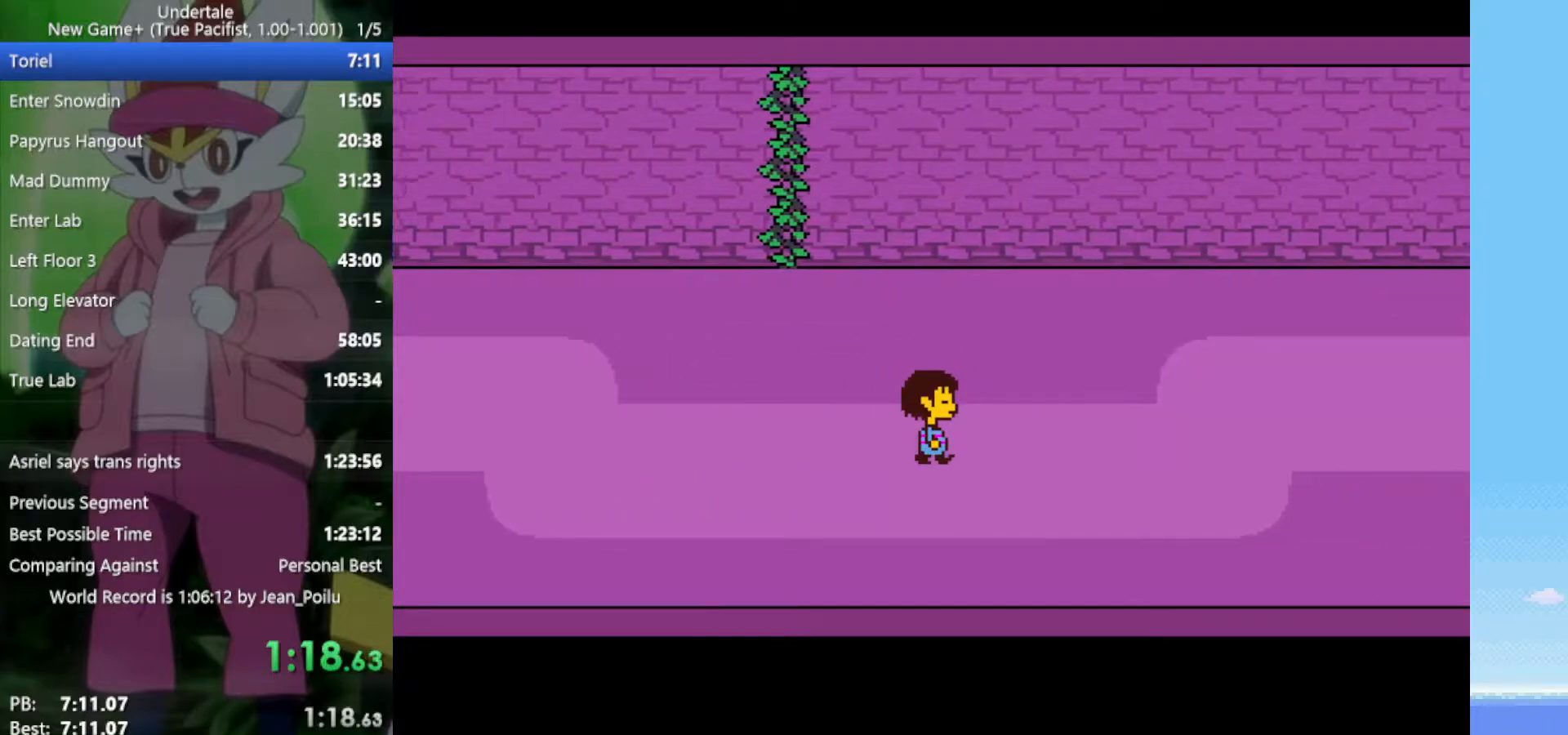
{"keys": ["right"], "events": []}
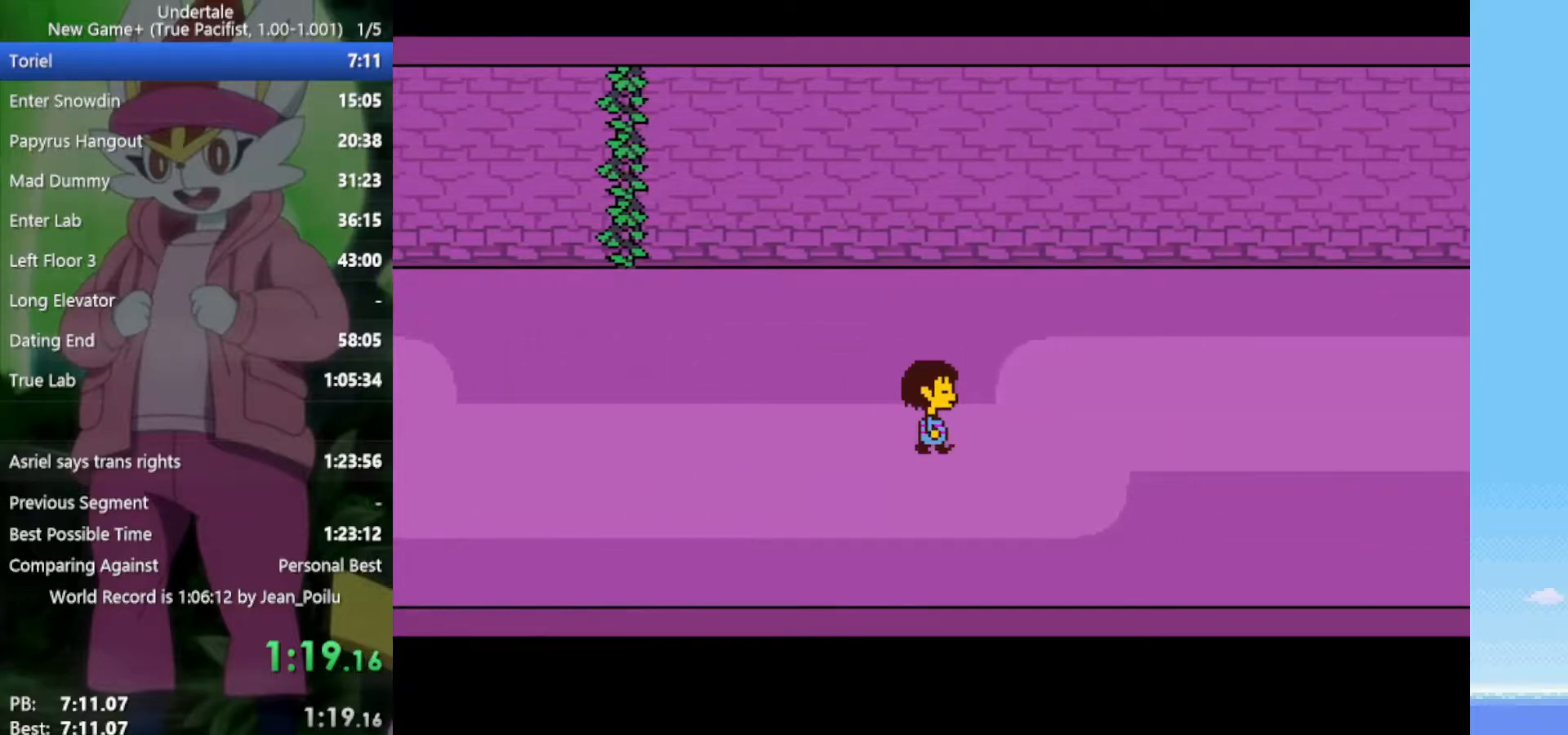
{"keys": ["right"], "events": [[33, "up", "down"], [267, "up", "up"]]}
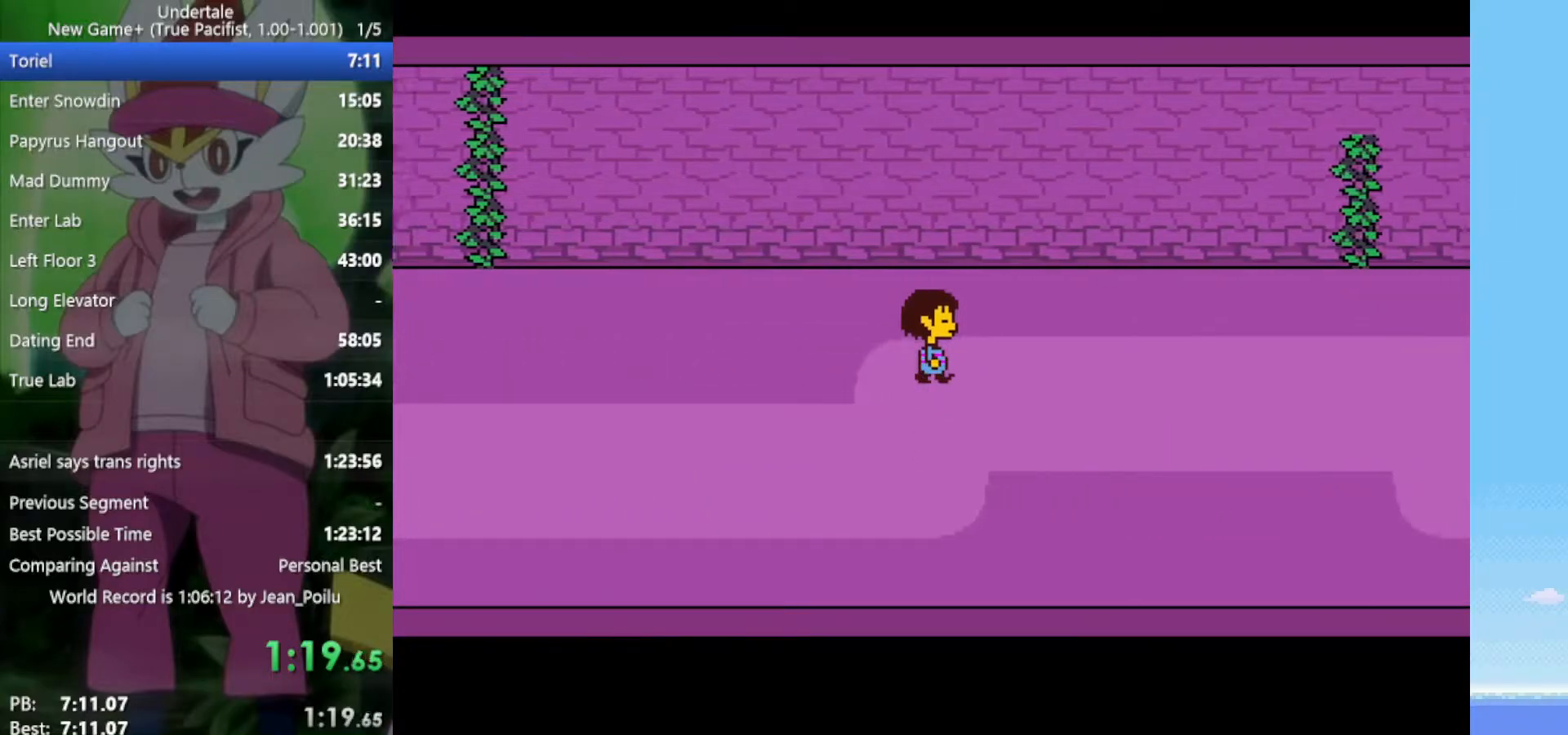
{"keys": ["right"], "events": []}
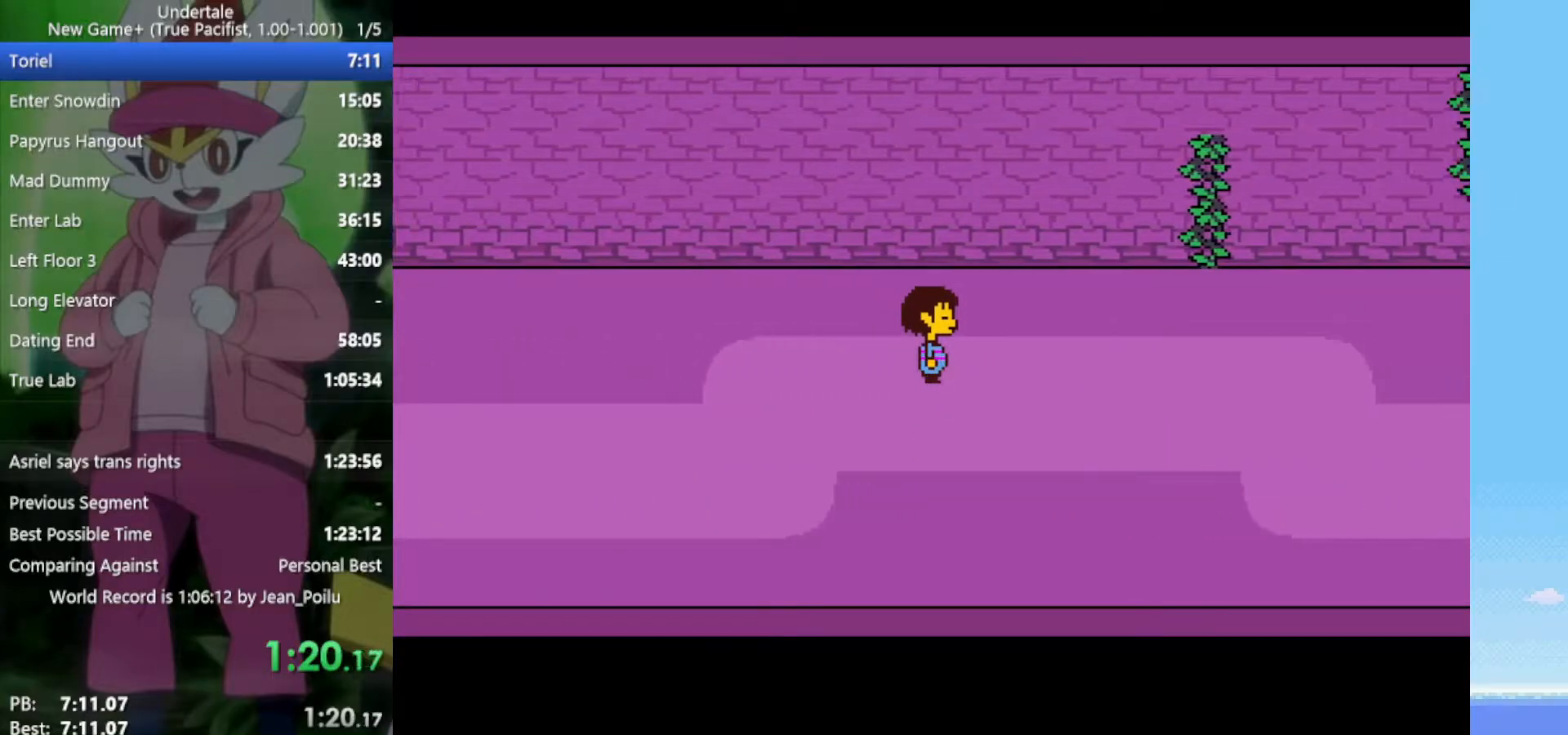
{"keys": ["right"], "events": []}
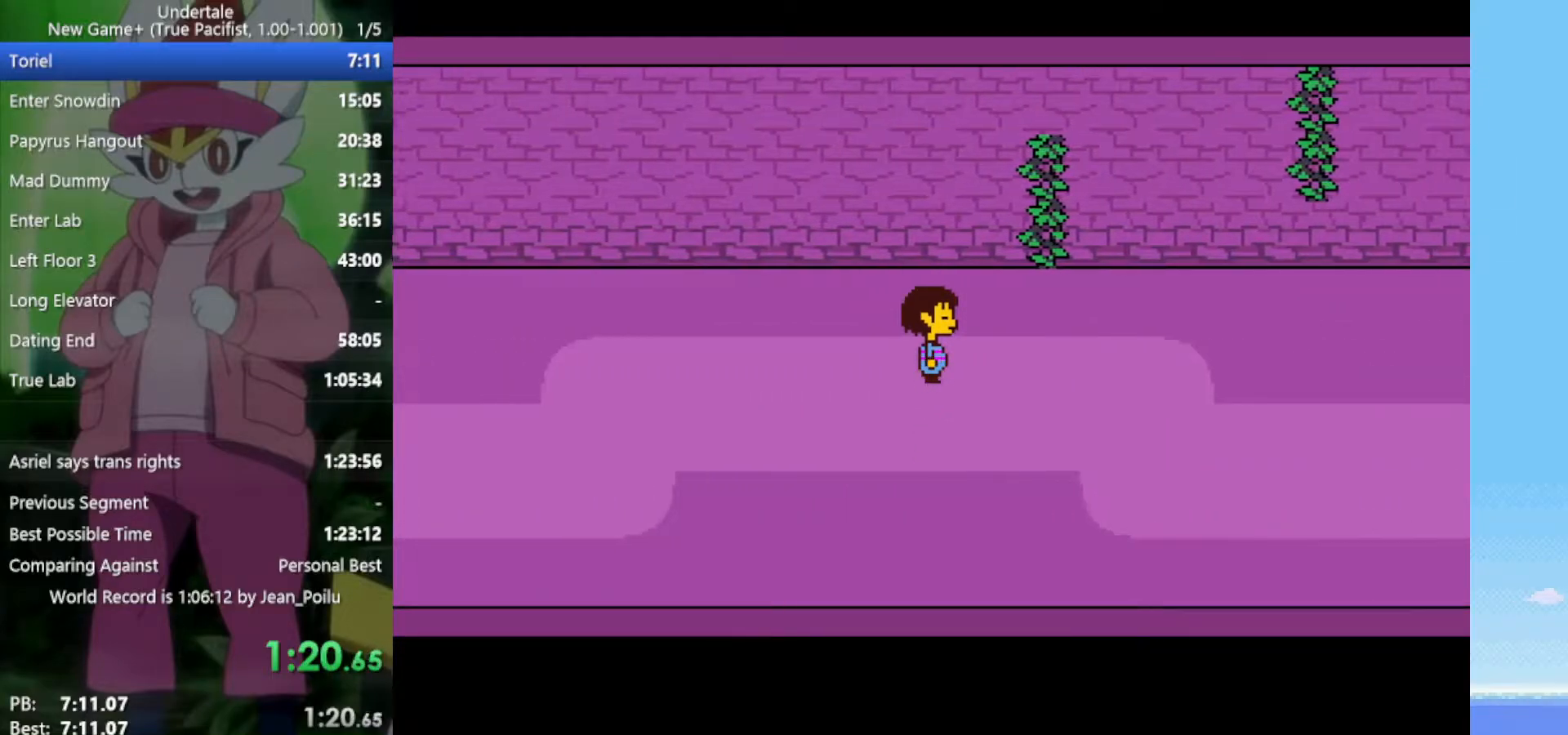
{"keys": ["right"], "events": []}
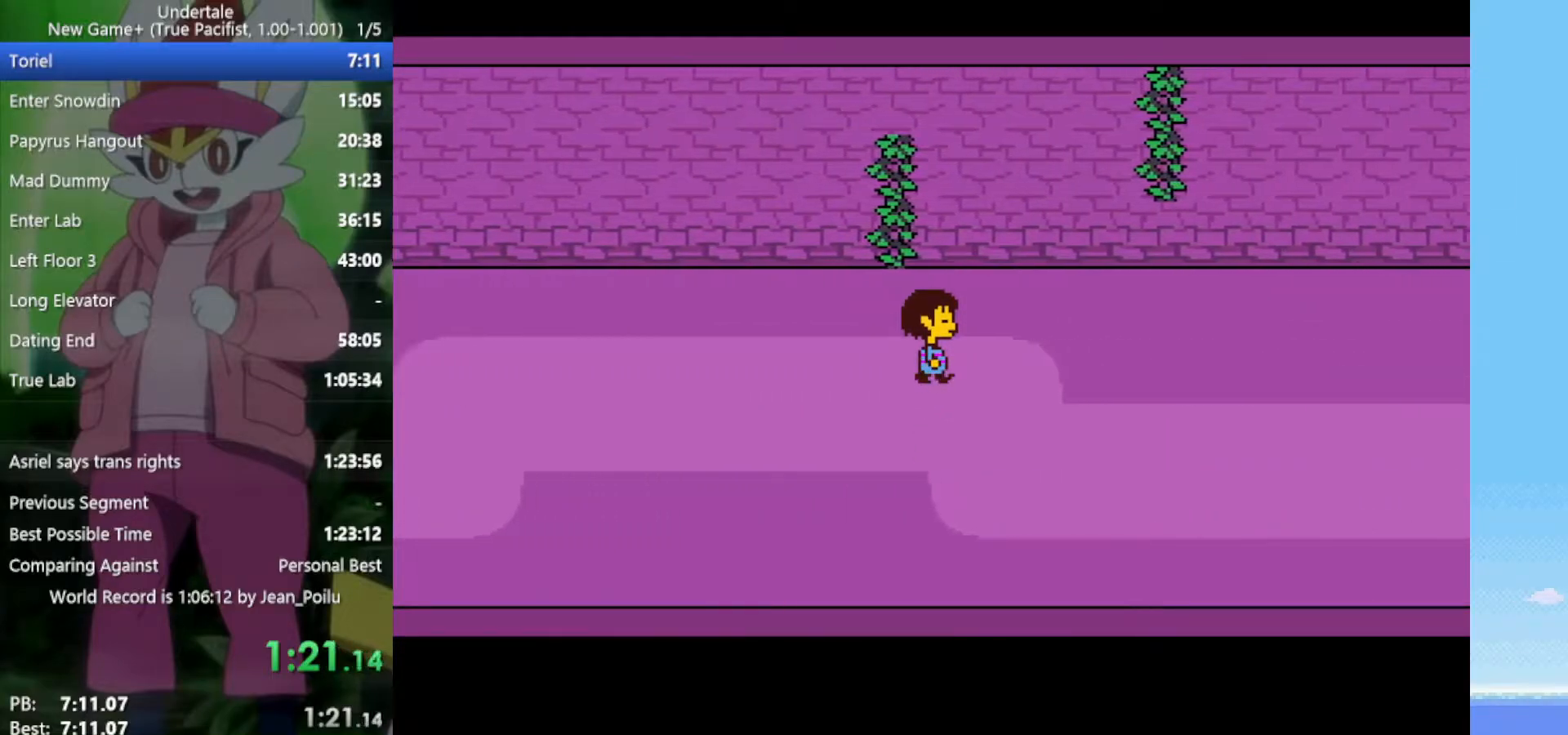
{"keys": ["down", "right"], "events": [[233, "down", "down"]]}
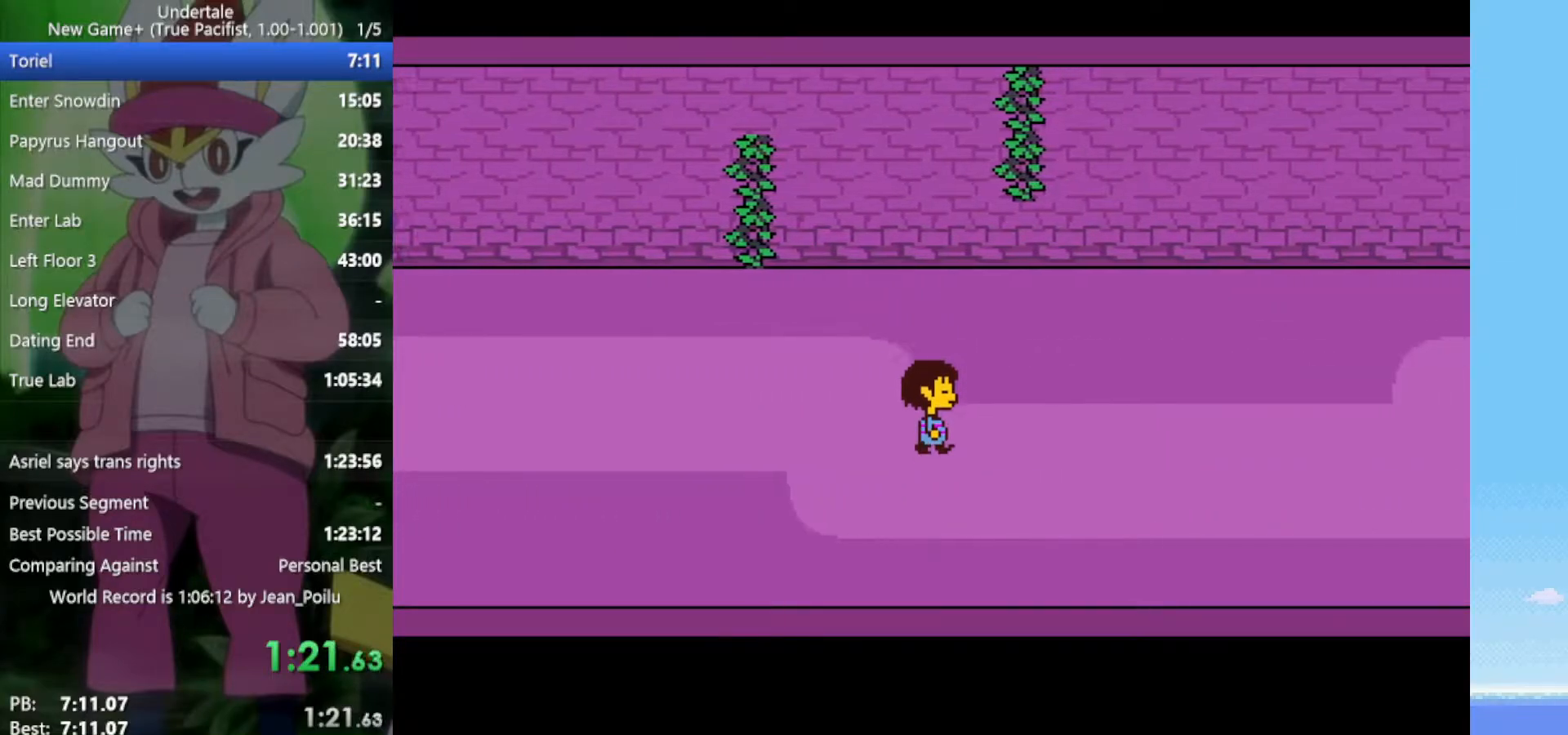
{"keys": ["right"], "events": [[17, "down", "up"]]}
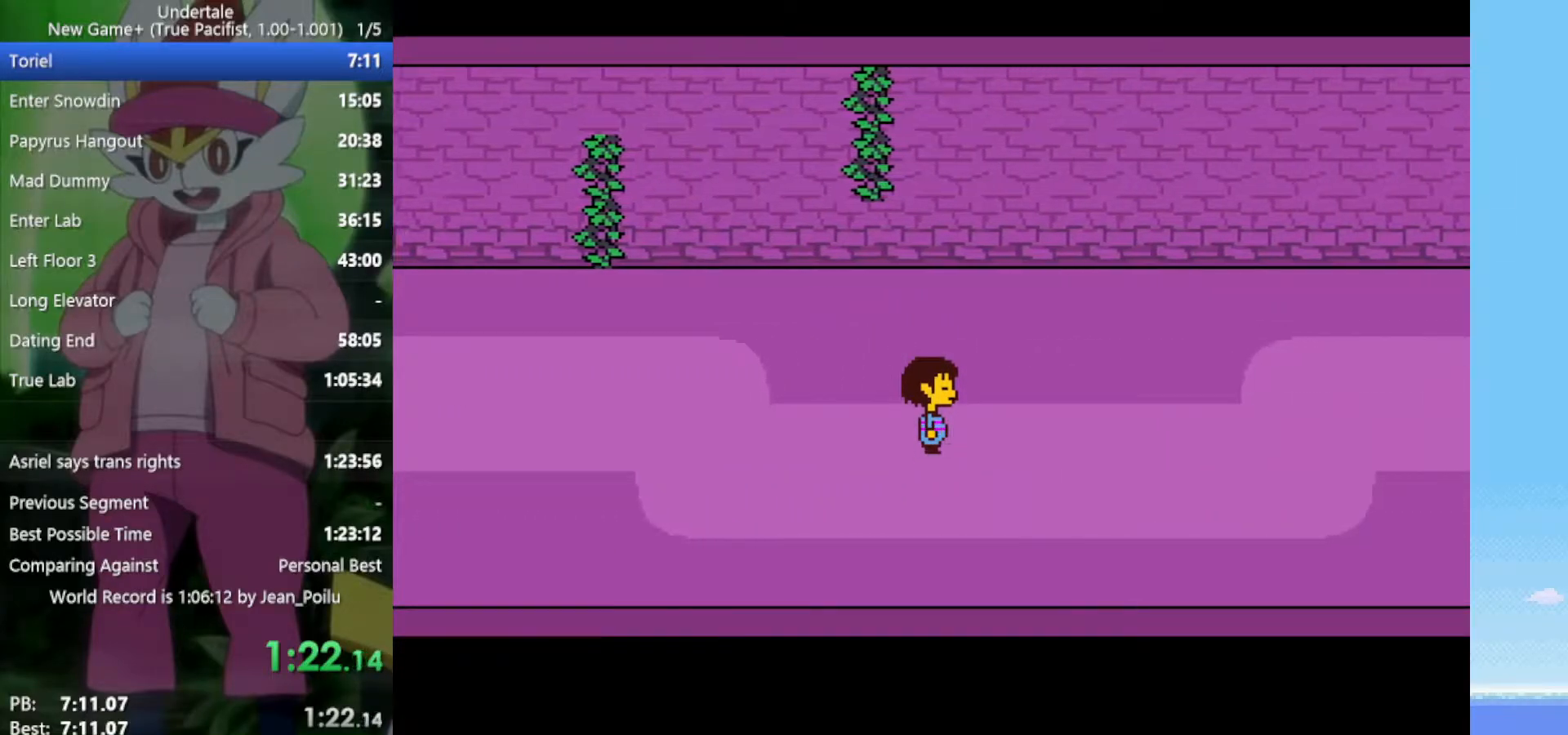
{"keys": ["right"], "events": [[117, "down", "down"], [150, "down", "up"]]}
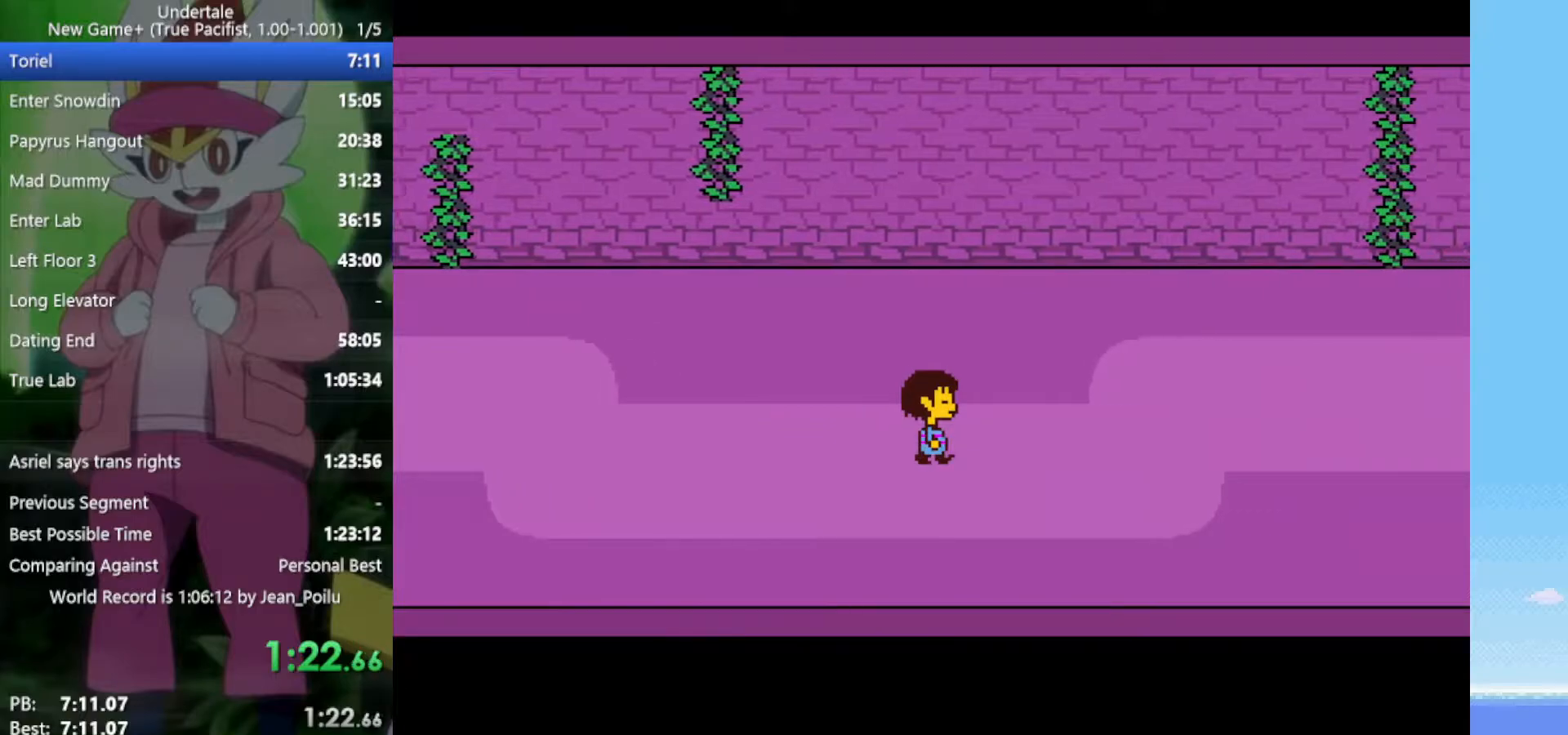
{"keys": ["right", "up"], "events": [[117, "up", "down"]]}
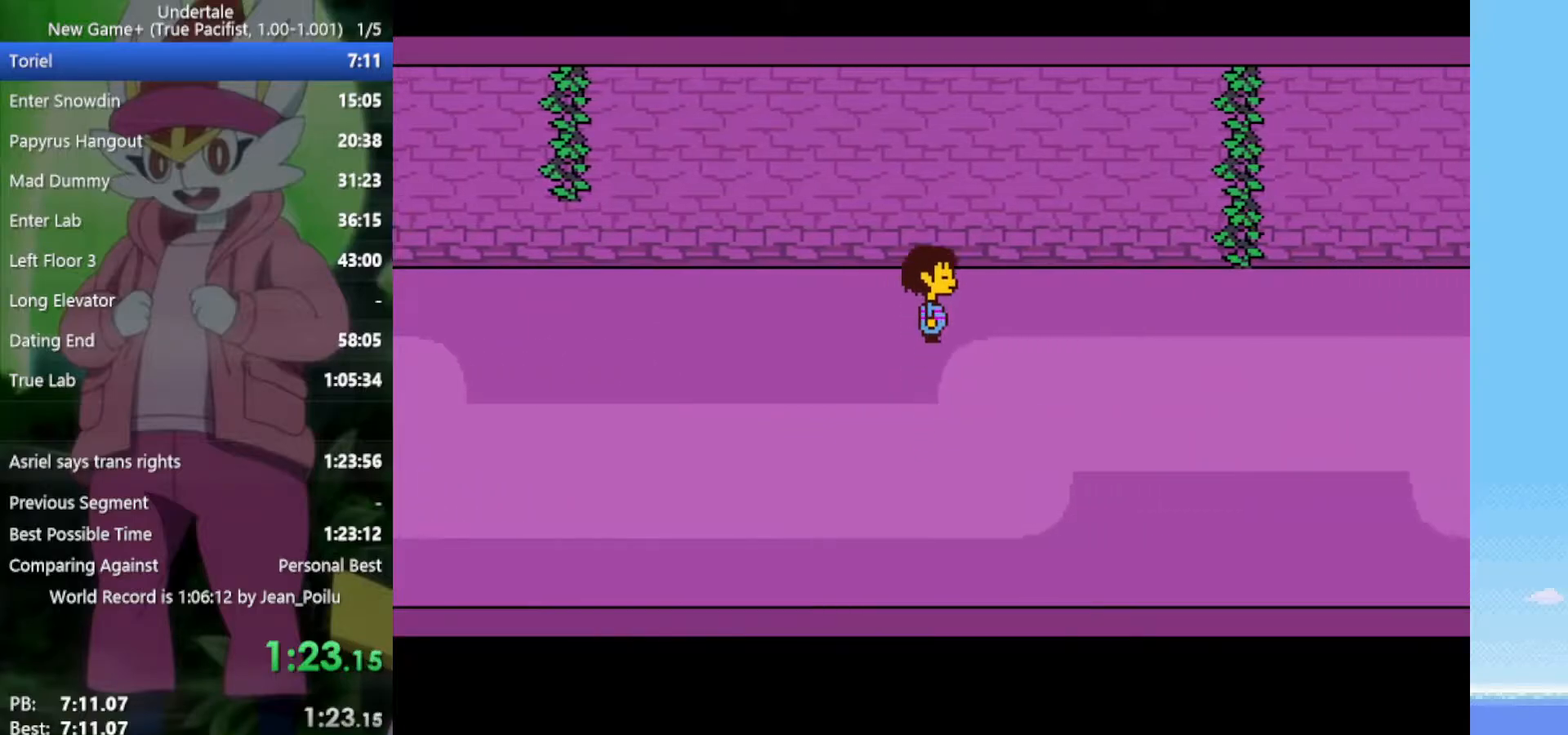
{"keys": ["down", "right"], "events": [[33, "down", "down"], [450, "up", "up"]]}
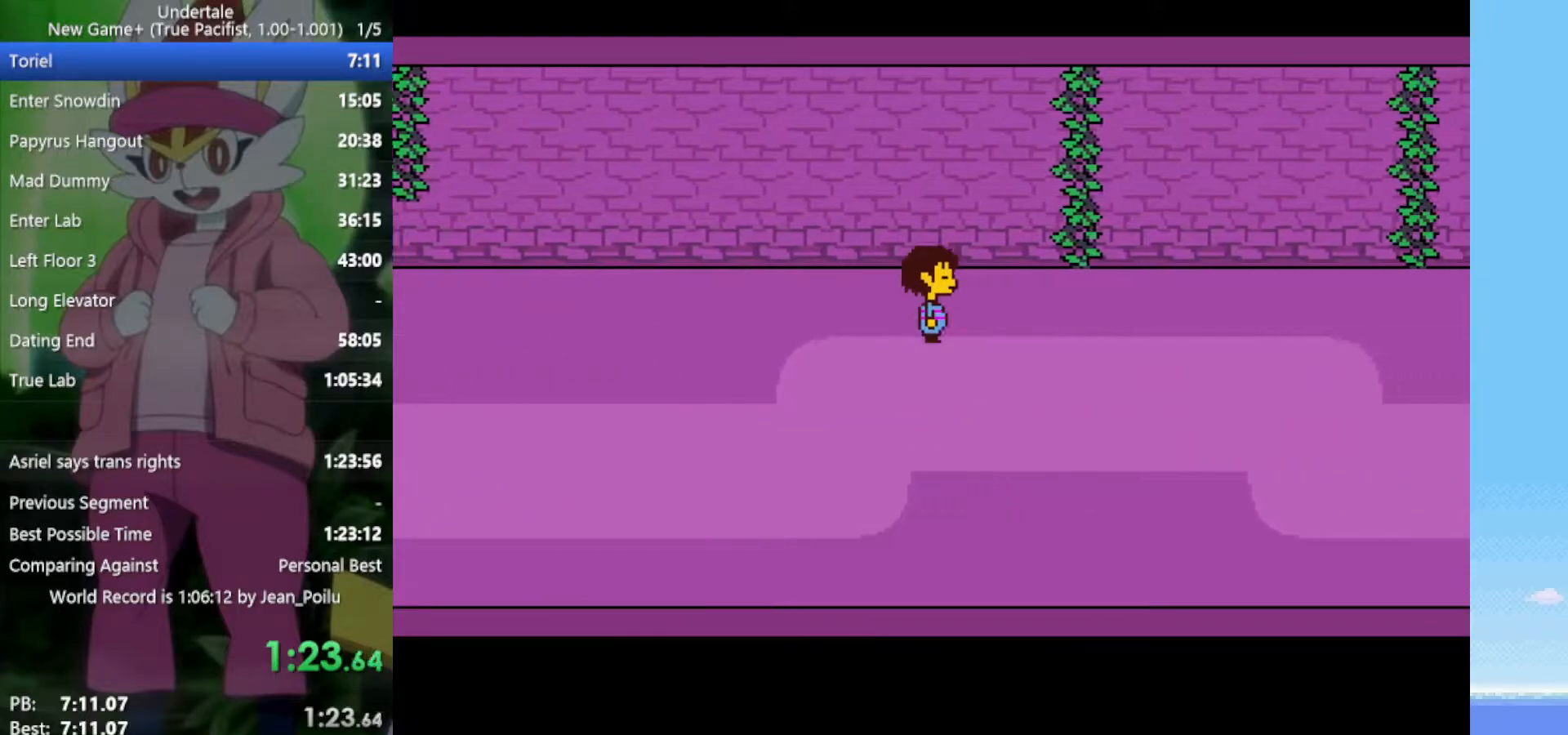
{"keys": ["right"], "events": [[217, "down", "up"]]}
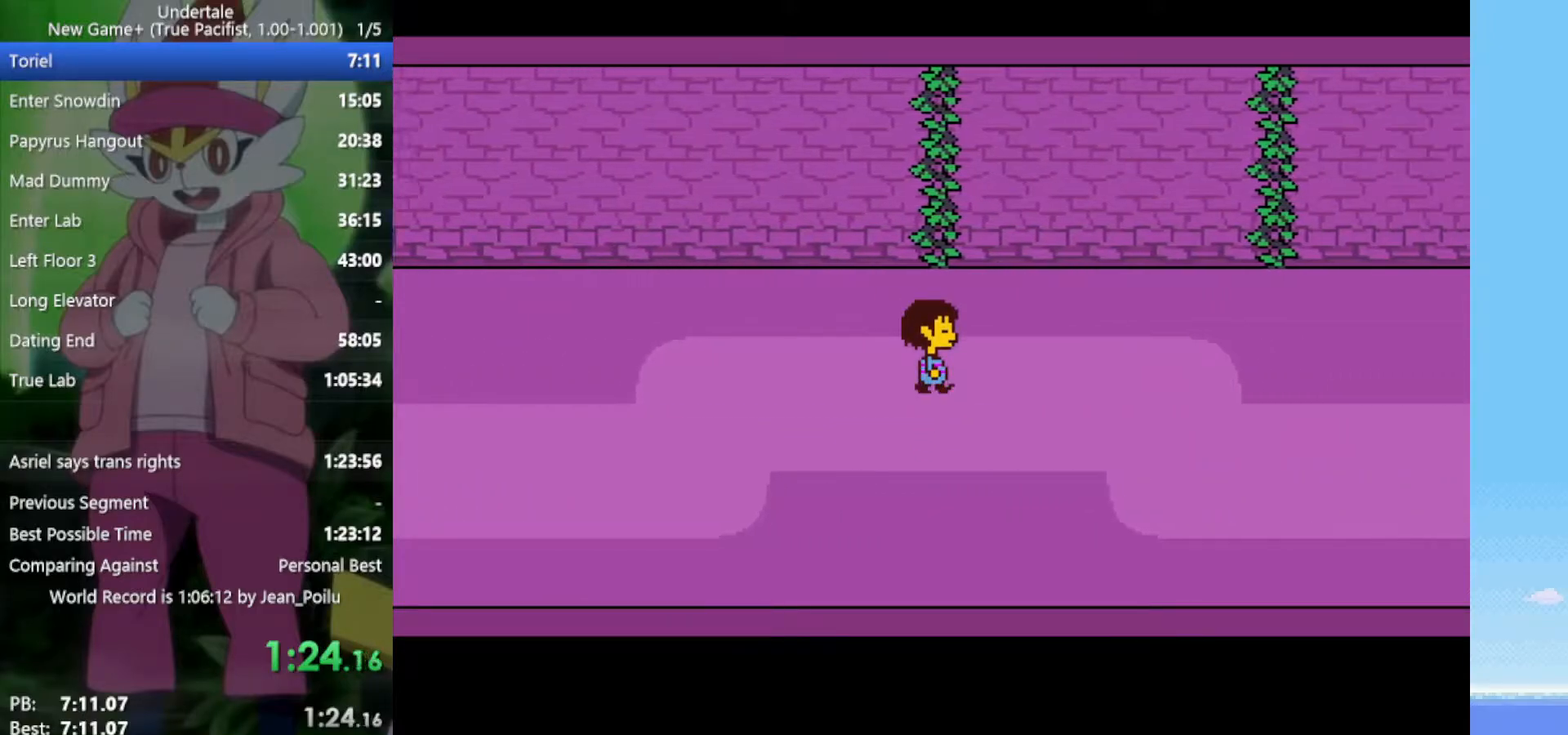
{"keys": ["right"], "events": []}
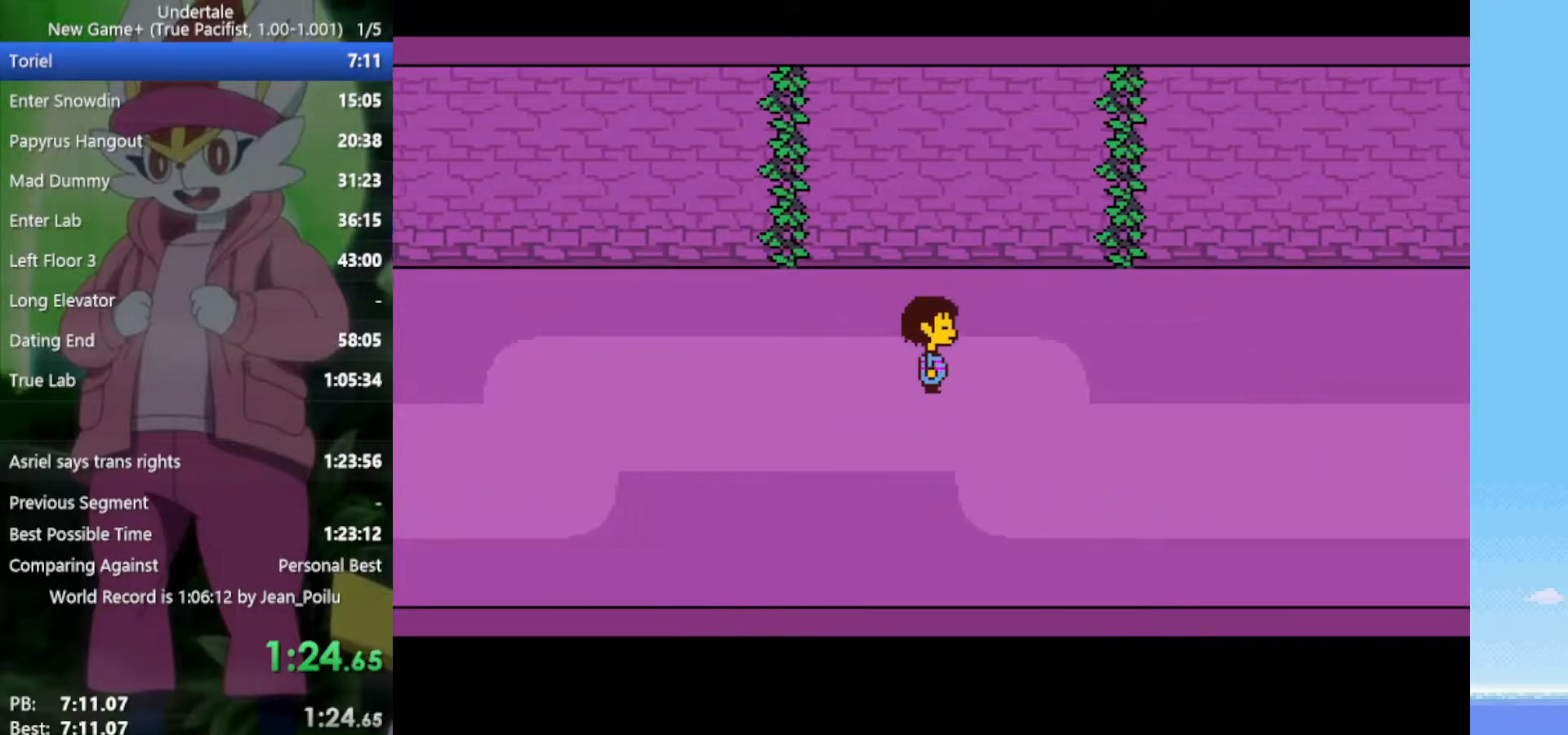
{"keys": ["down", "right"], "events": [[317, "down", "down"]]}
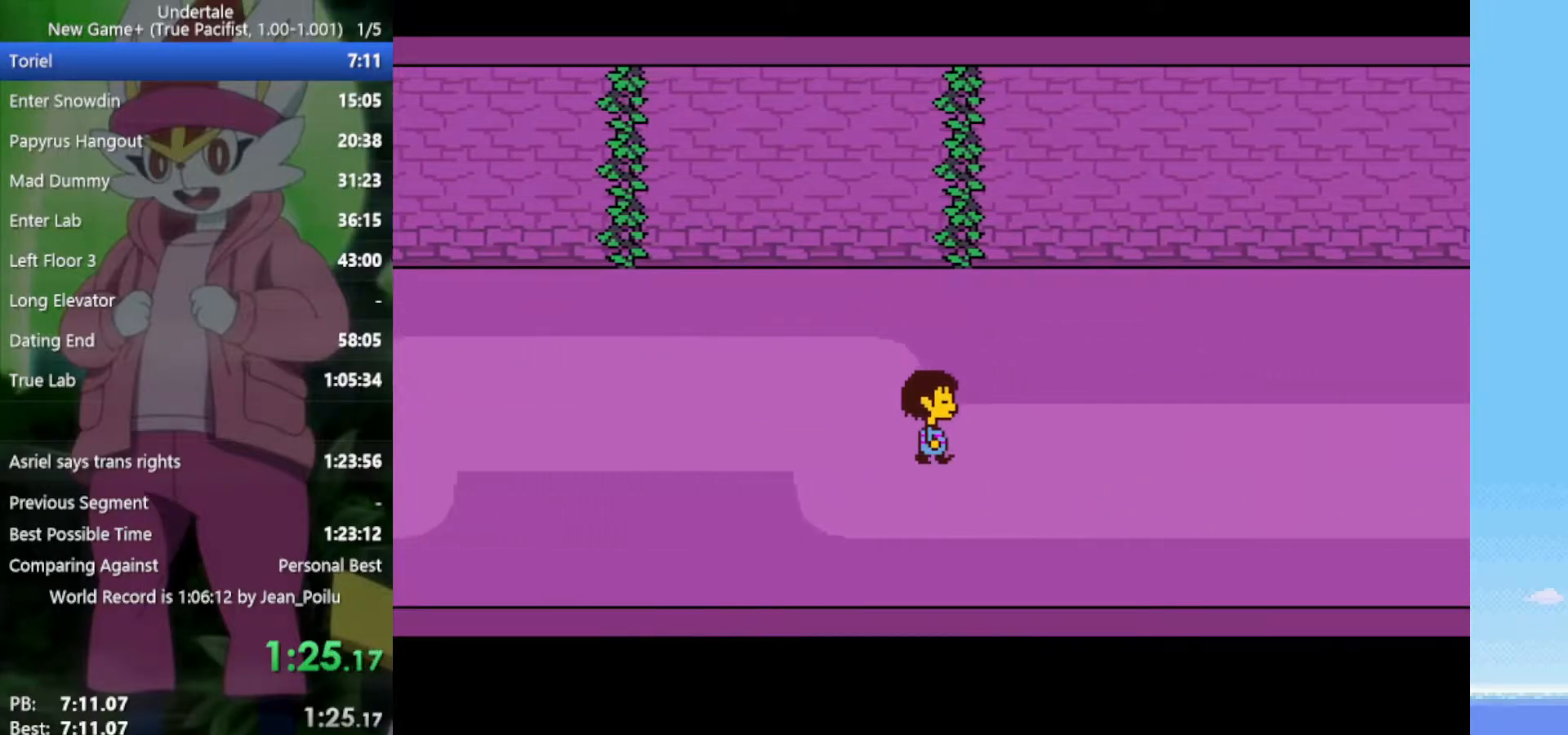
{"keys": ["right", "up"], "events": [[100, "down", "up"], [467, "up", "down"]]}
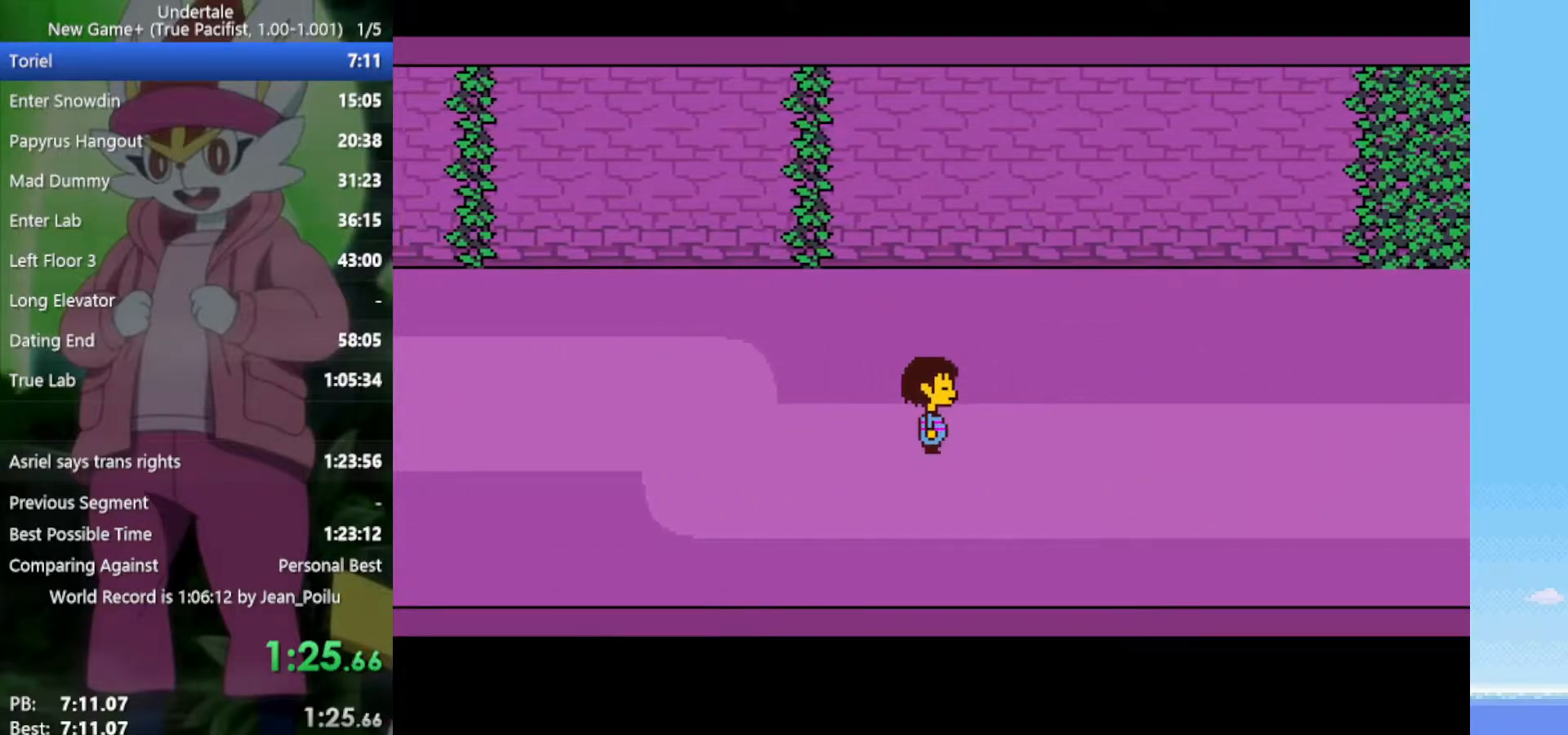
{"keys": ["right"], "events": [[17, "up", "up"]]}
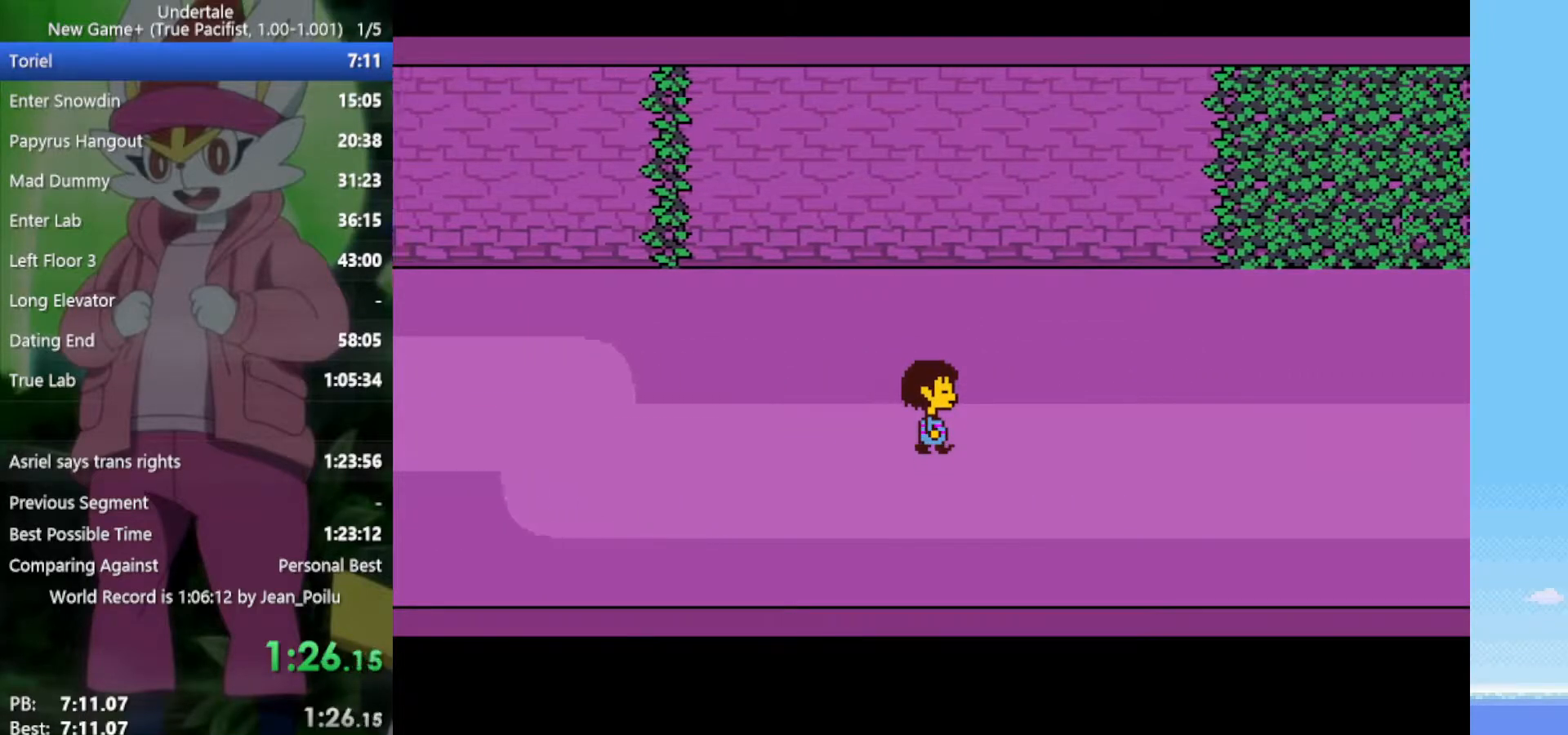
{"keys": ["right"], "events": []}
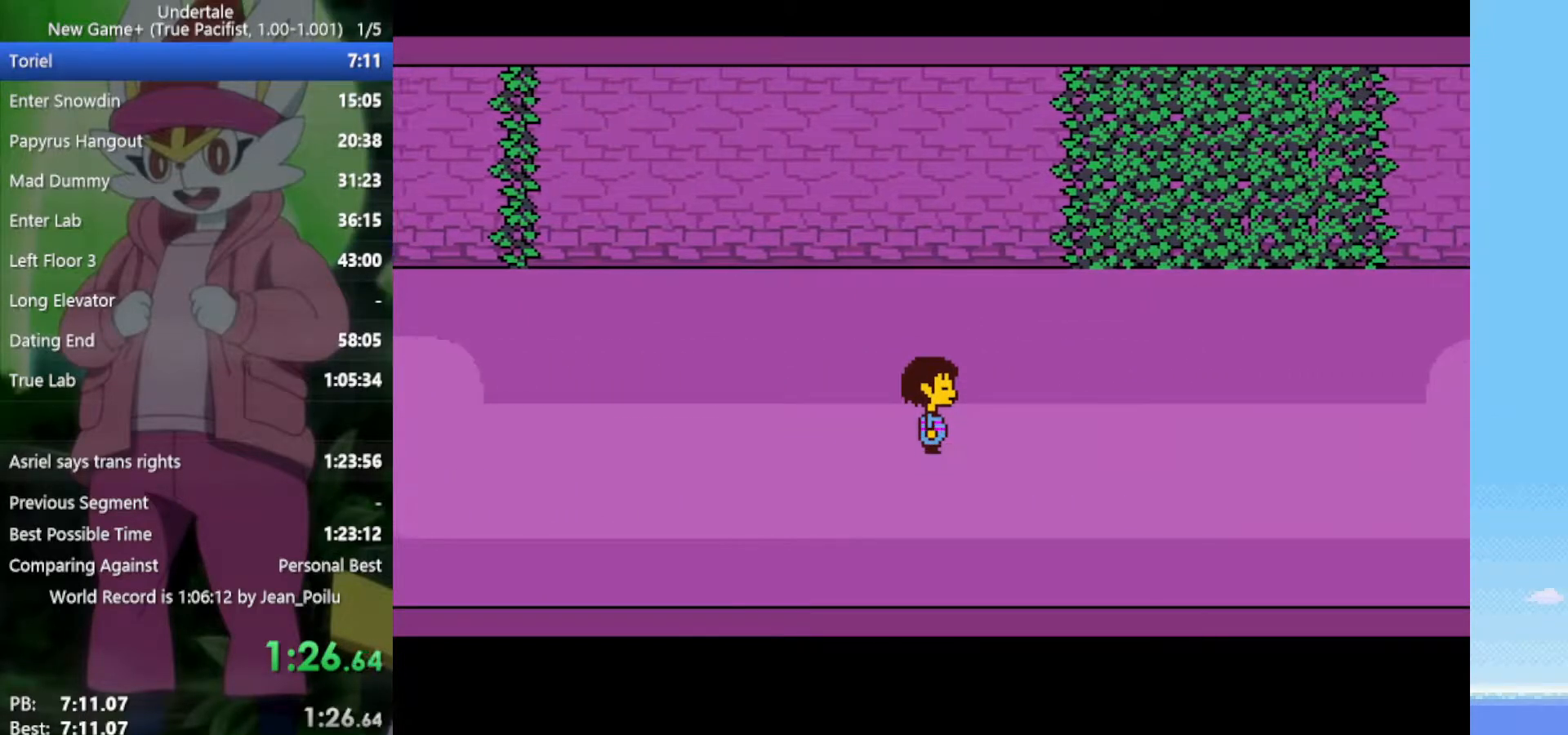
{"keys": ["right"], "events": []}
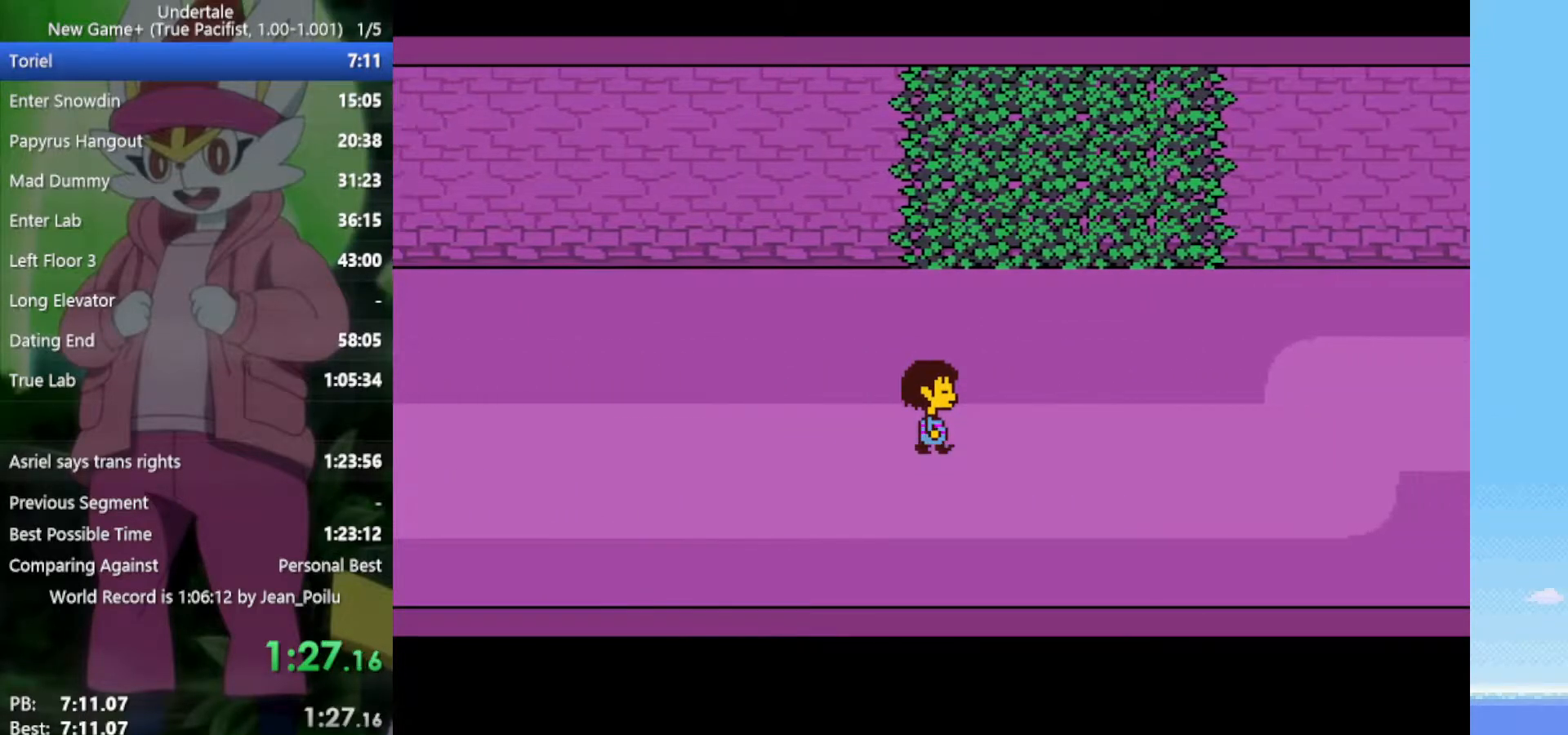
{"keys": ["right"], "events": []}
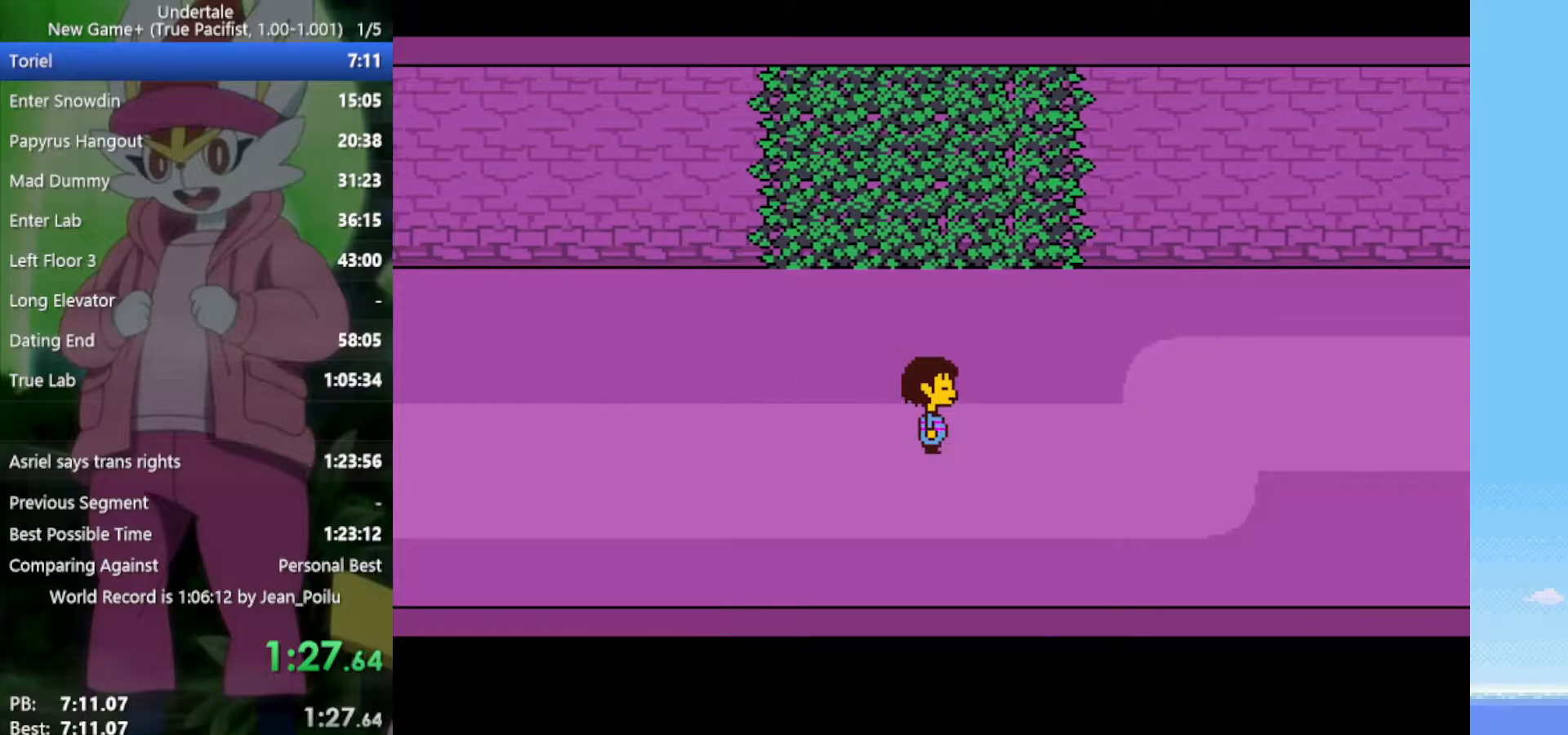
{"keys": ["right"], "events": []}
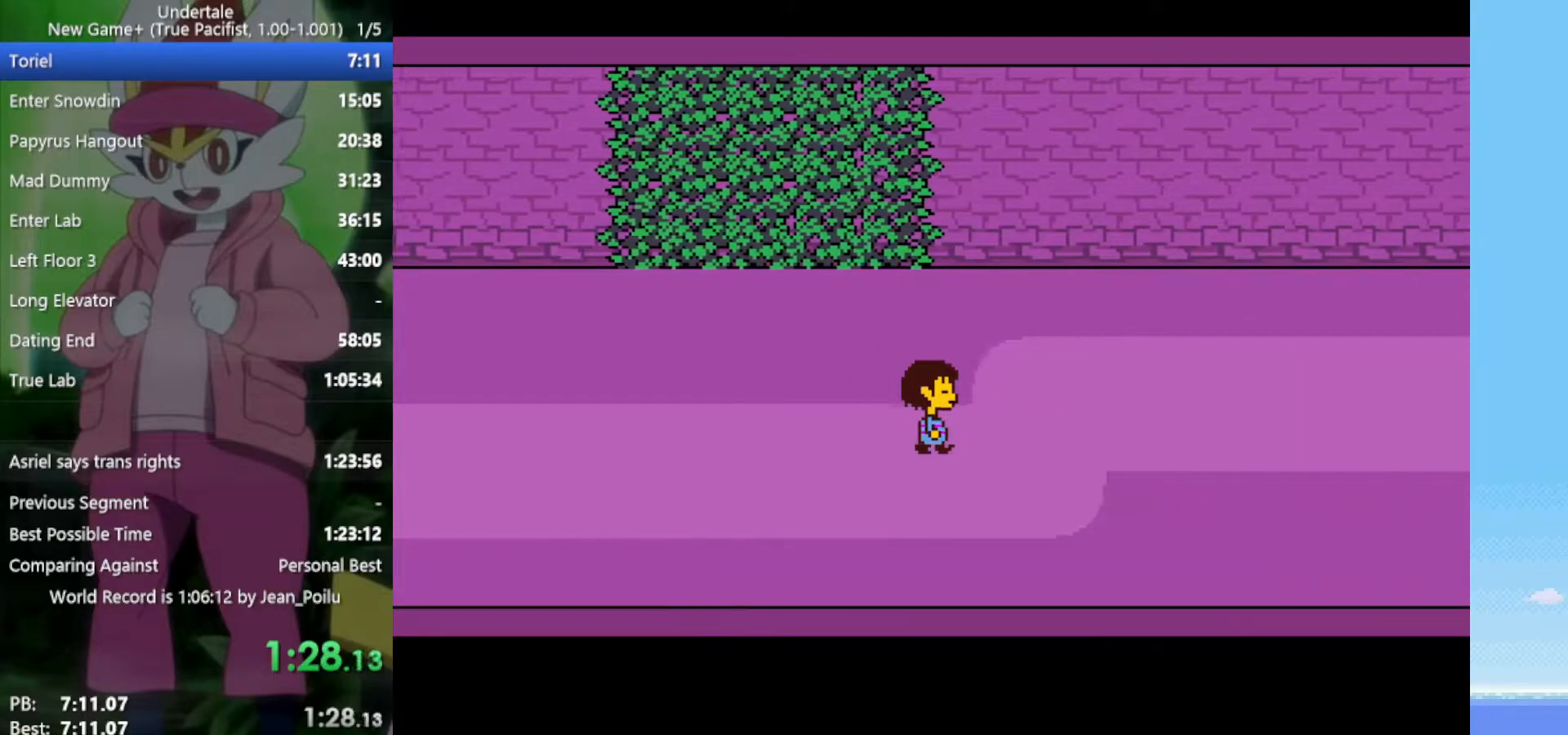
{"keys": ["right"], "events": [[67, "up", "down"], [300, "up", "up"]]}
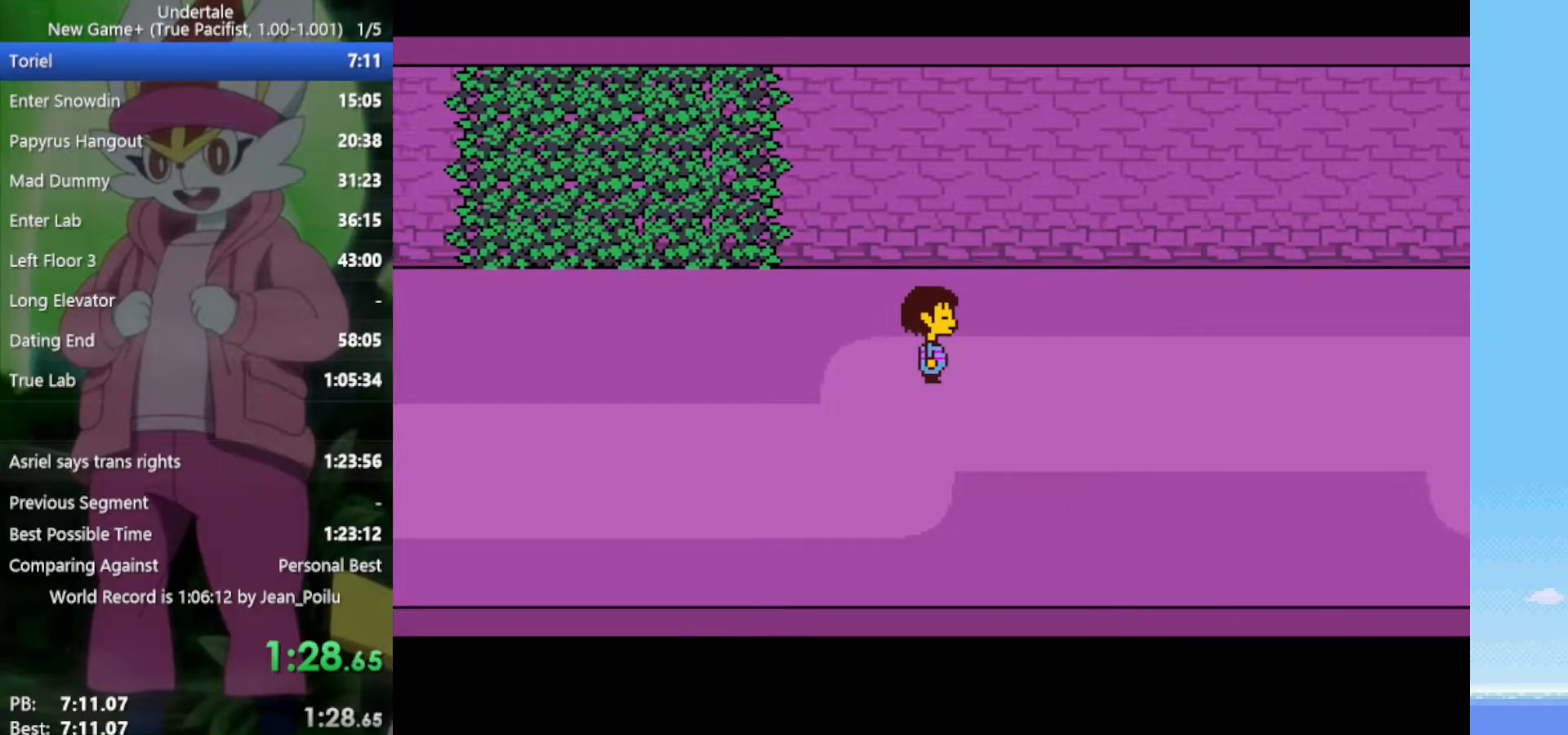
{"keys": ["right"], "events": []}
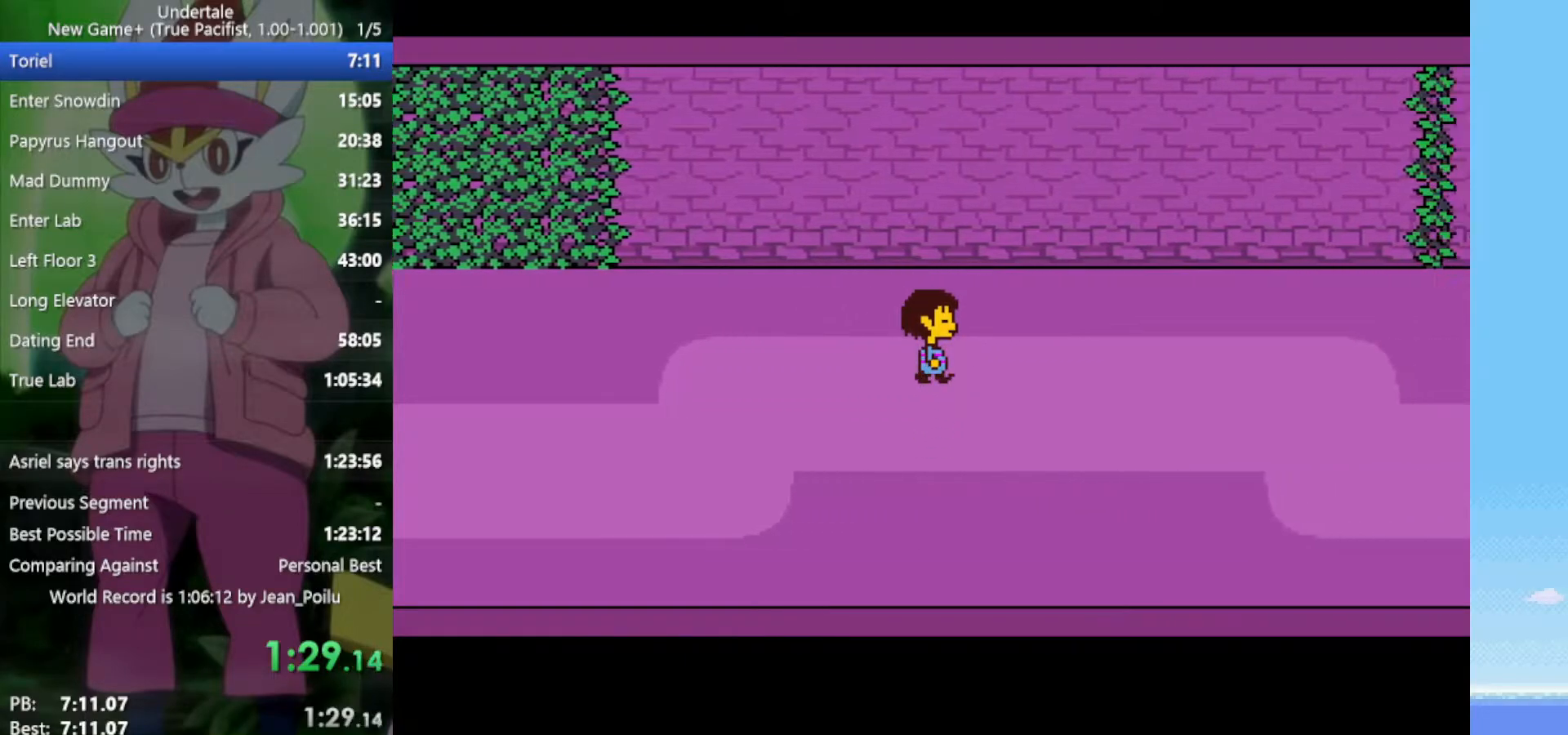
{"keys": ["right"], "events": []}